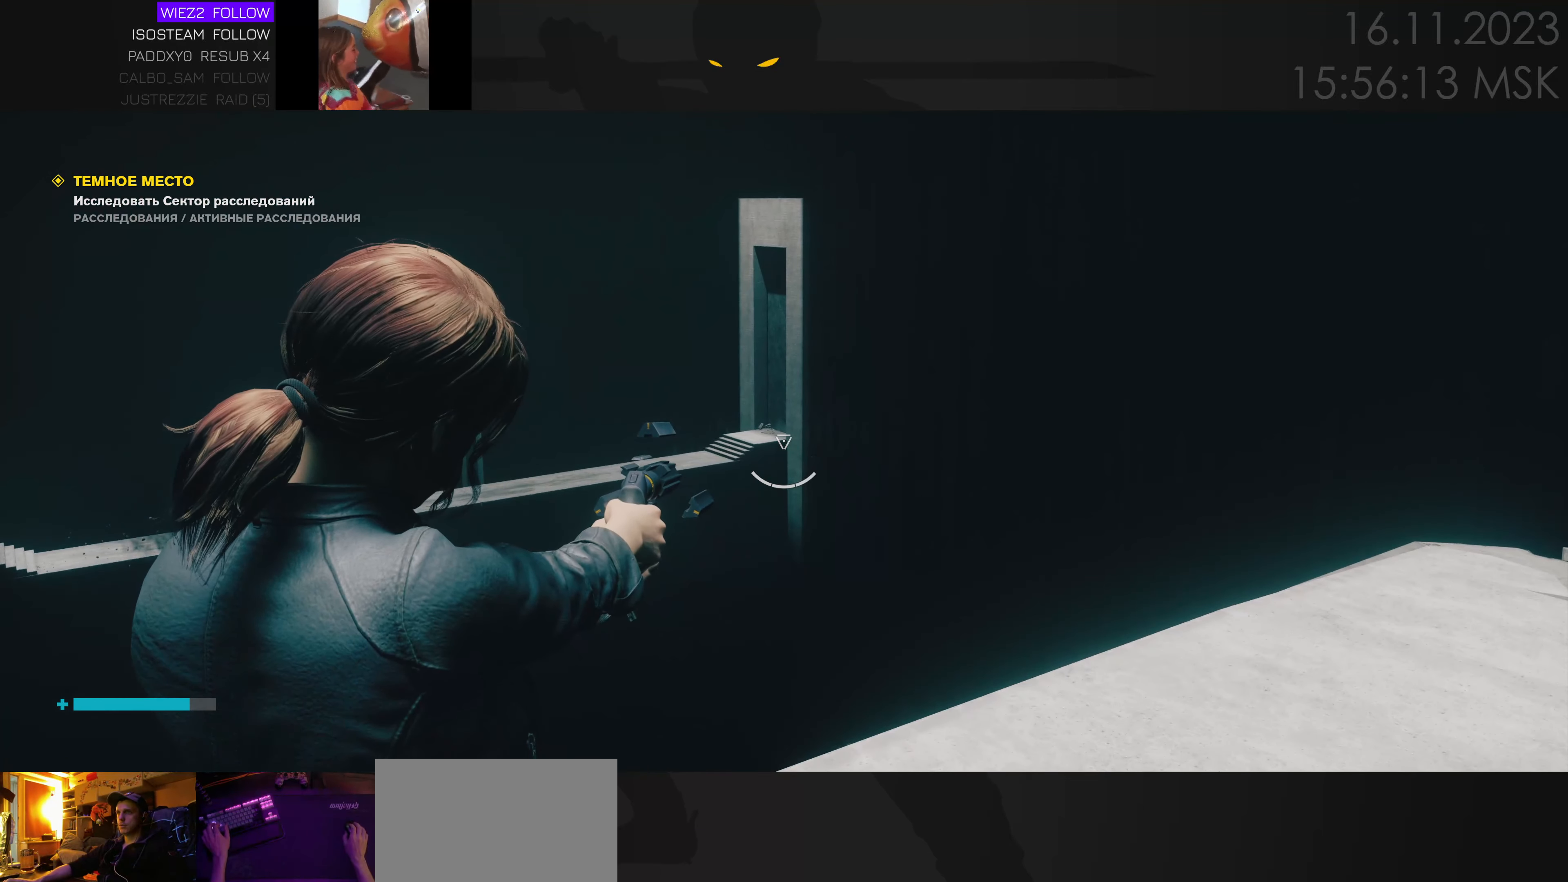
Gameplay with keyboard and mouse; each line is a JSON object with the keys and mouse buttons held at the frame after it. "events" lists presses ("down") and releases ("up") of "1", "2", "3", "4", "a", "alt", "c", "caps_lock", "ctrl", "d", "e", "f", "q", "r", "s", "shift", "space", "super", "tab", "tilde", "v", "w", "x", "z" and "mouse_wheel" between this image and that frame as [ms after this image, input, new state], when the widget could be followed in between. "mouse_wheel" = the "wheel" button of the "mouse" list. No other keys are recorded. "wheel" means that the mouse wheel is clicked or scrolled. Mouse movement is not recorded.
{"keys": ["d", "s"], "mouse": [], "events": [[183, "d", "down"], [483, "s", "down"]]}
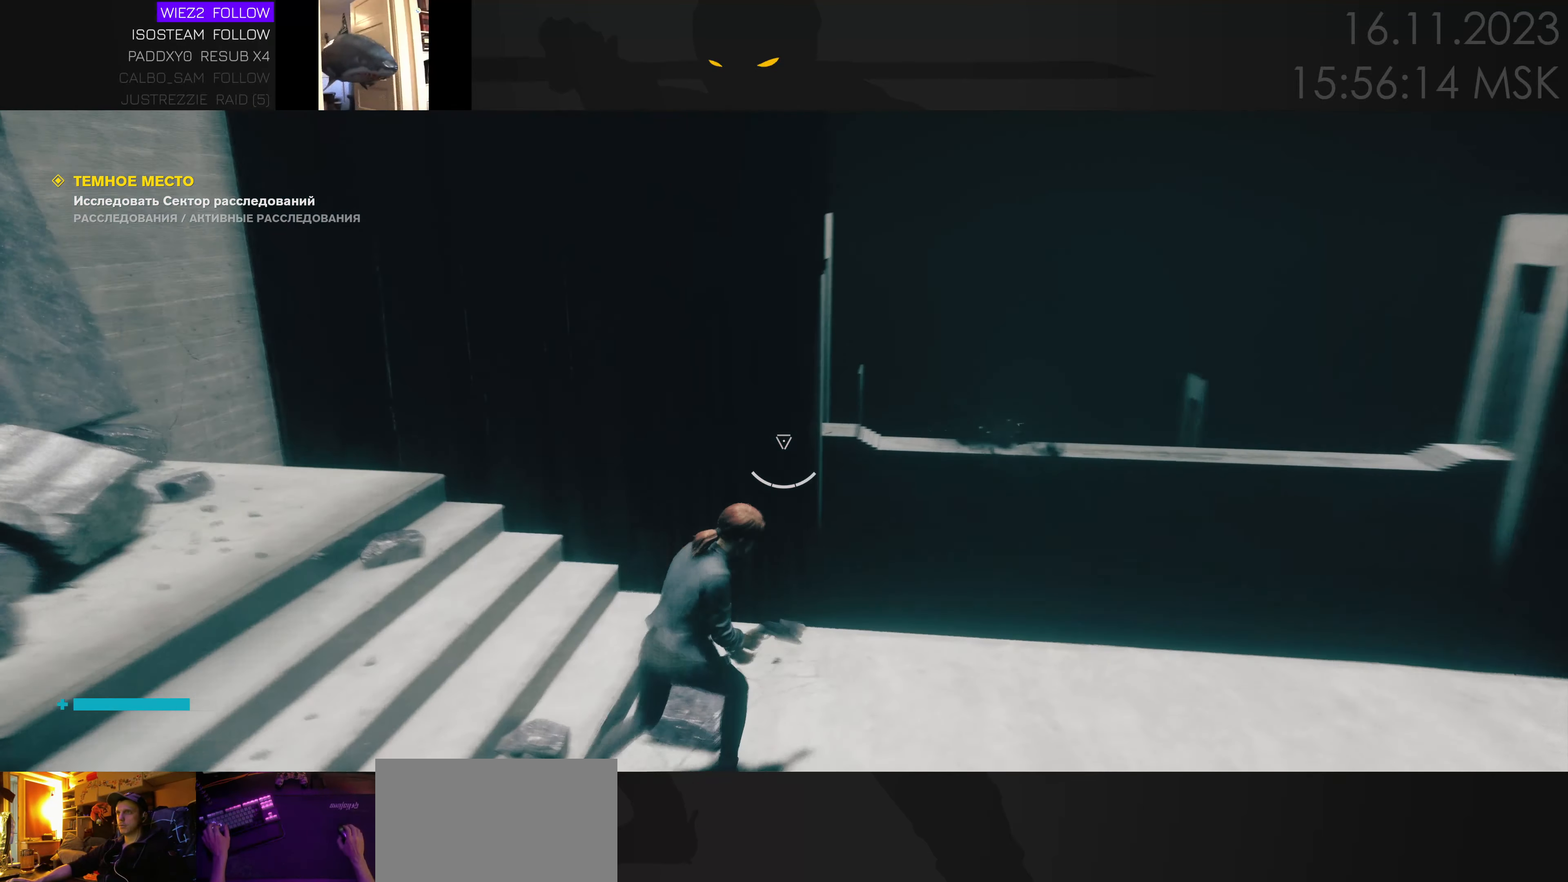
{"keys": ["d", "s"], "mouse": [], "events": []}
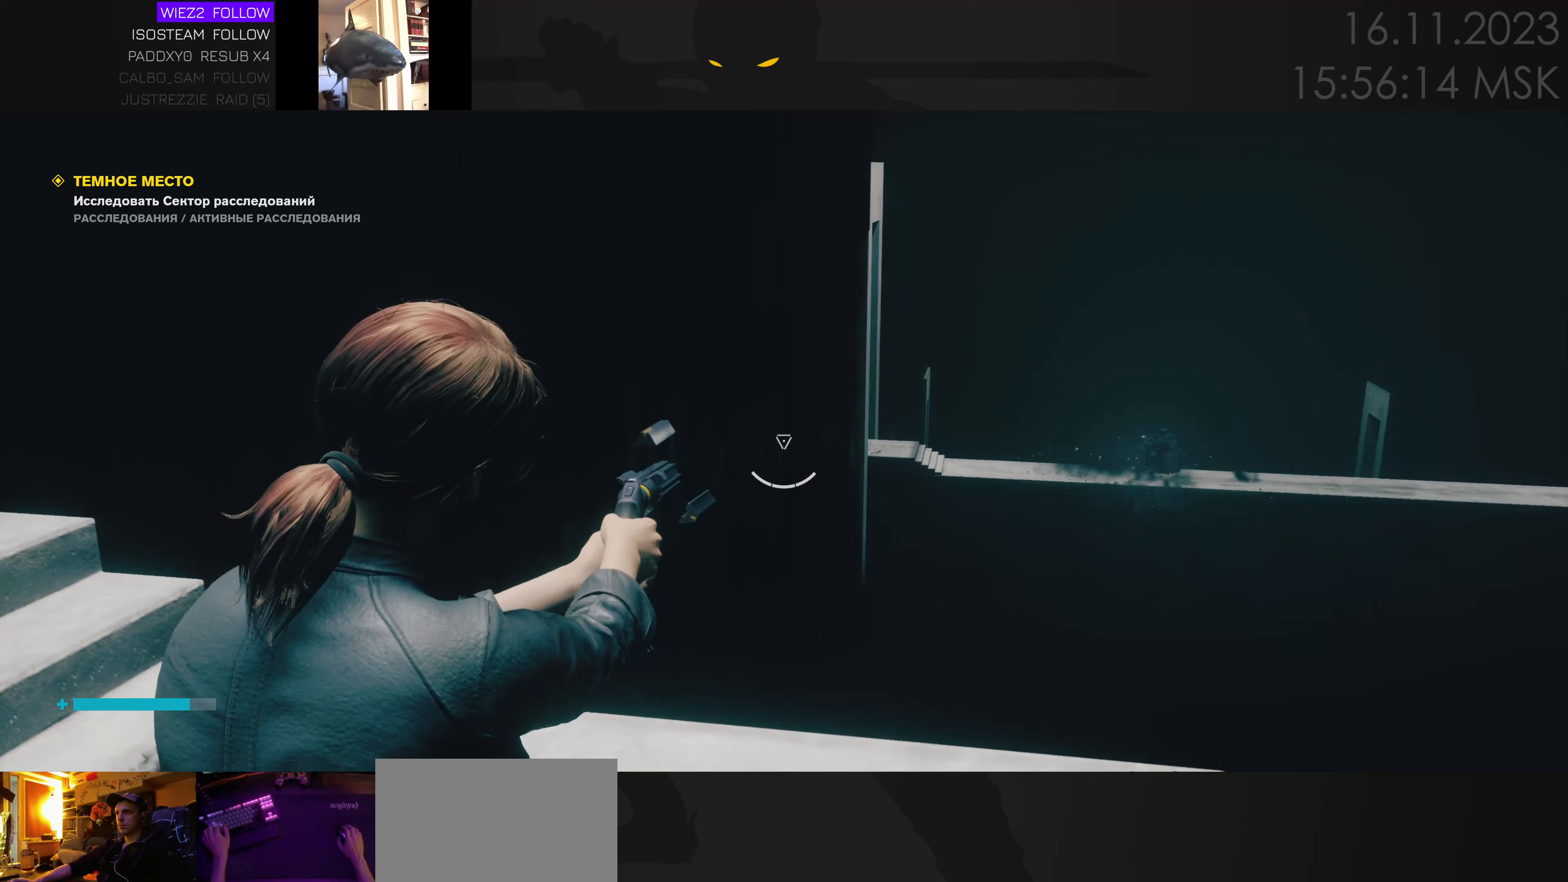
{"keys": [], "mouse": [], "events": [[267, "s", "up"], [350, "d", "up"]]}
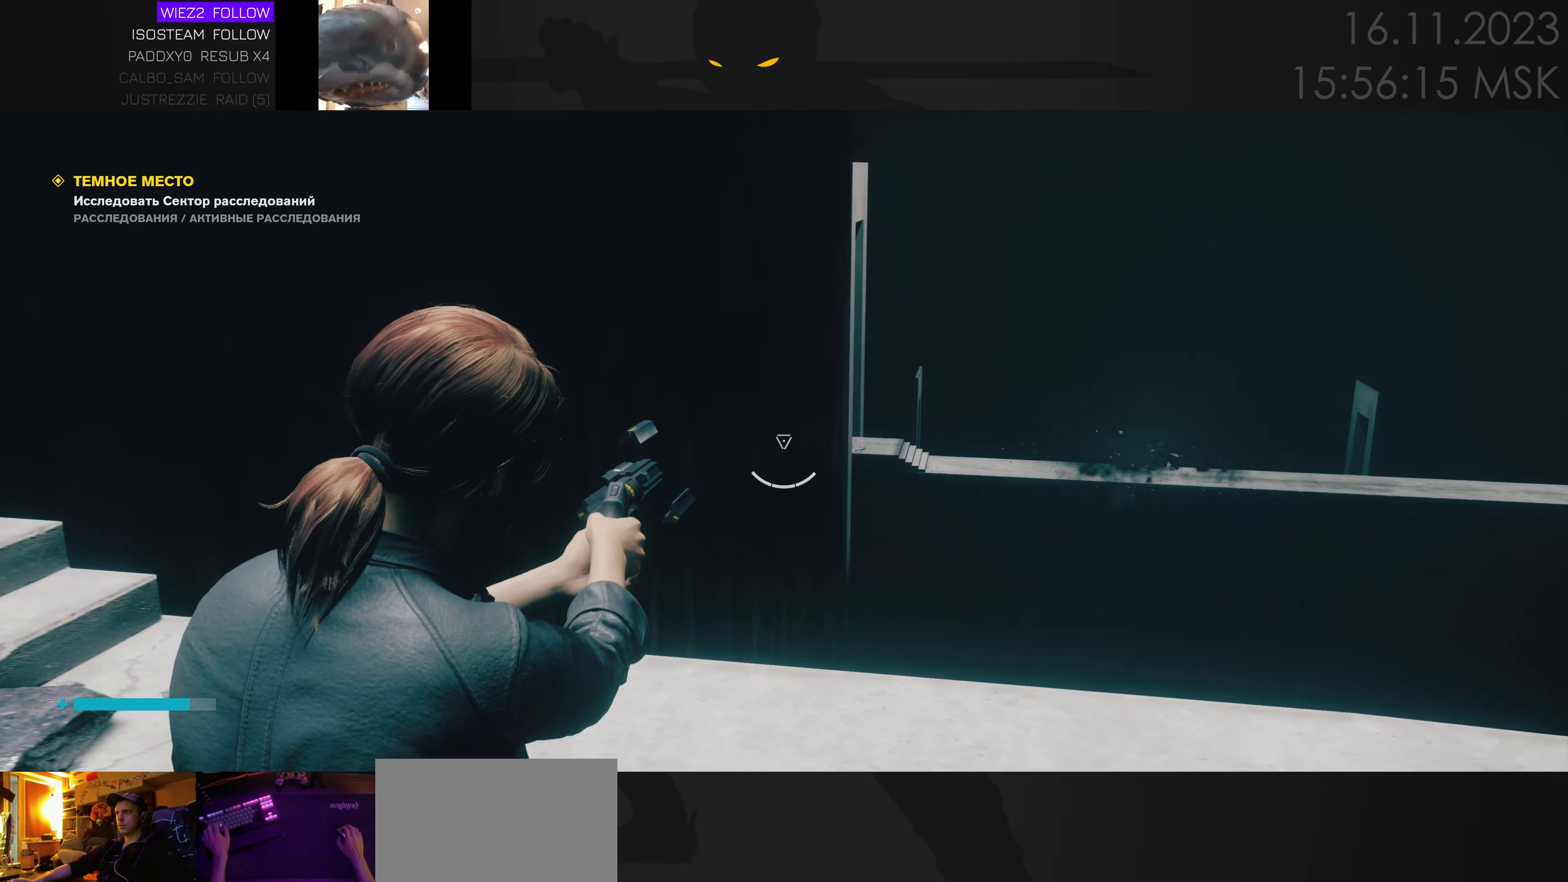
{"keys": [], "mouse": [], "events": []}
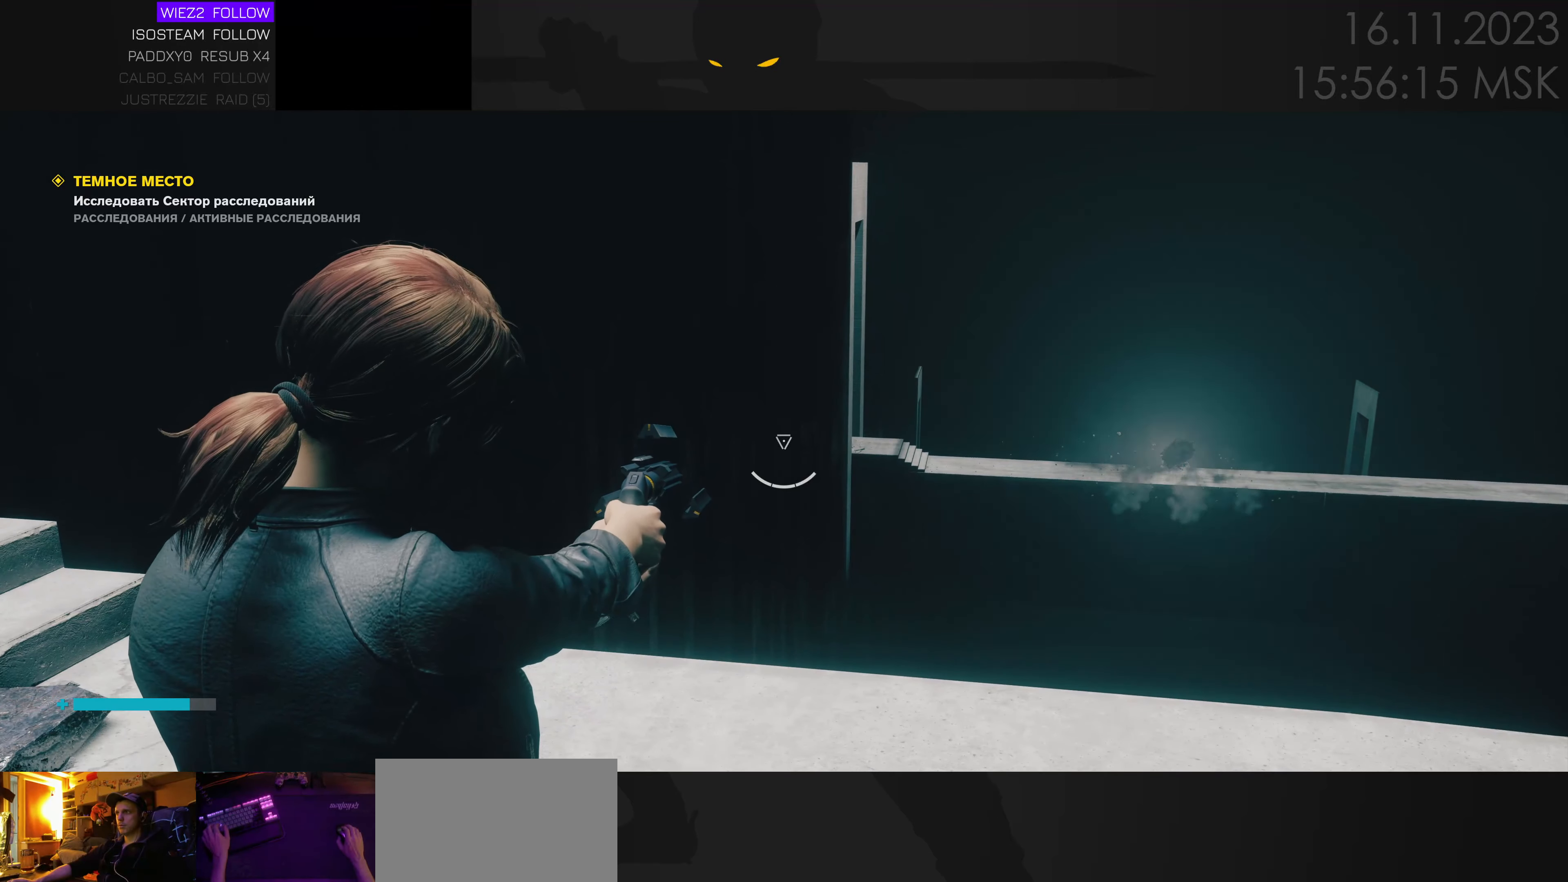
{"keys": [], "mouse": [], "events": []}
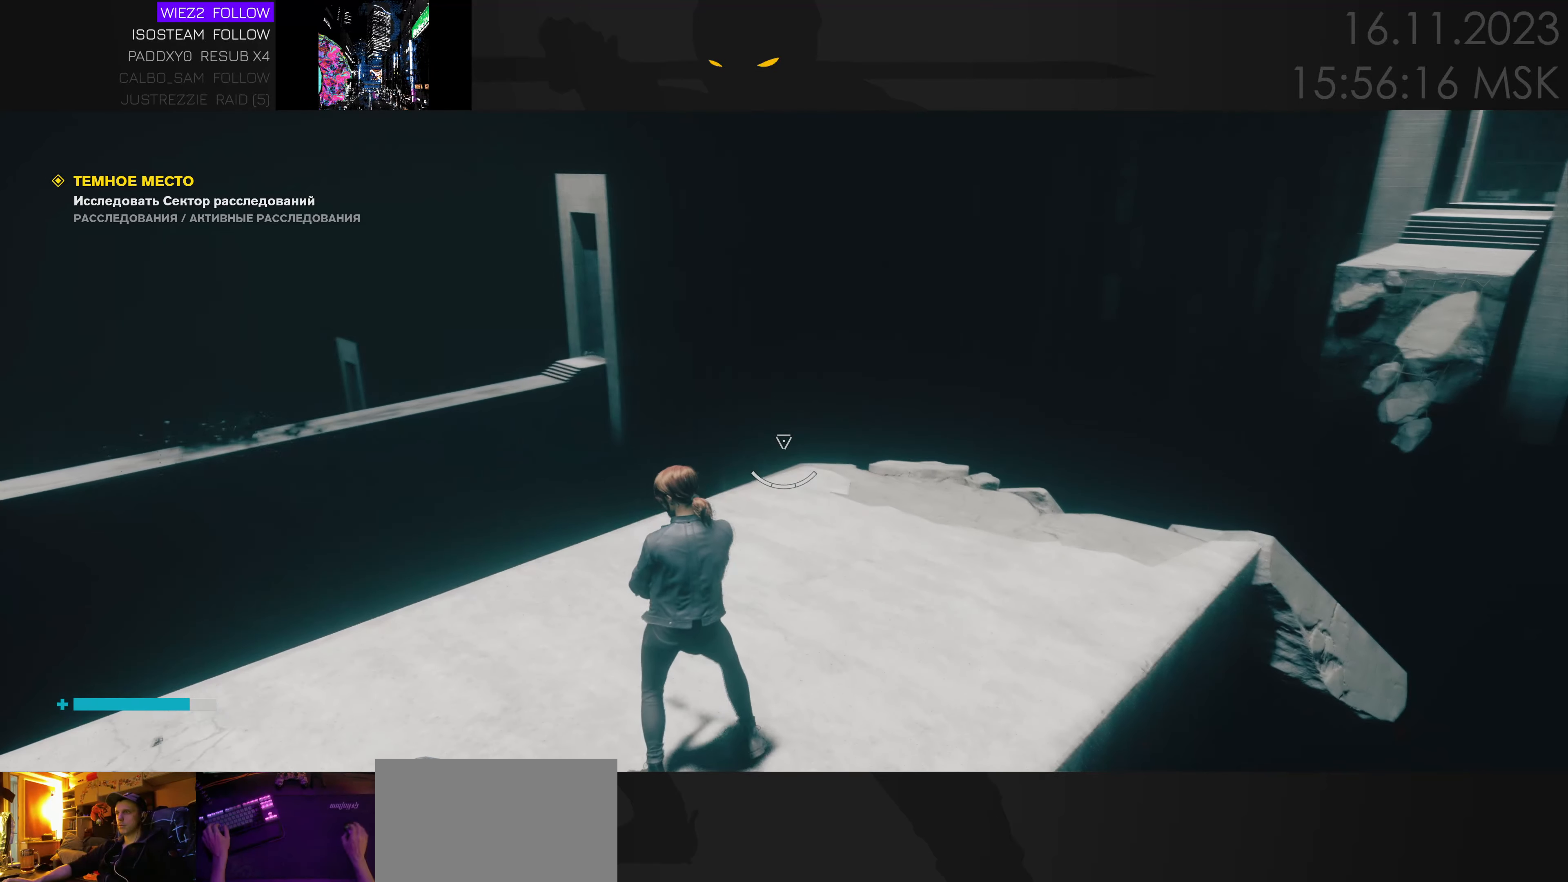
{"keys": [], "mouse": [], "events": []}
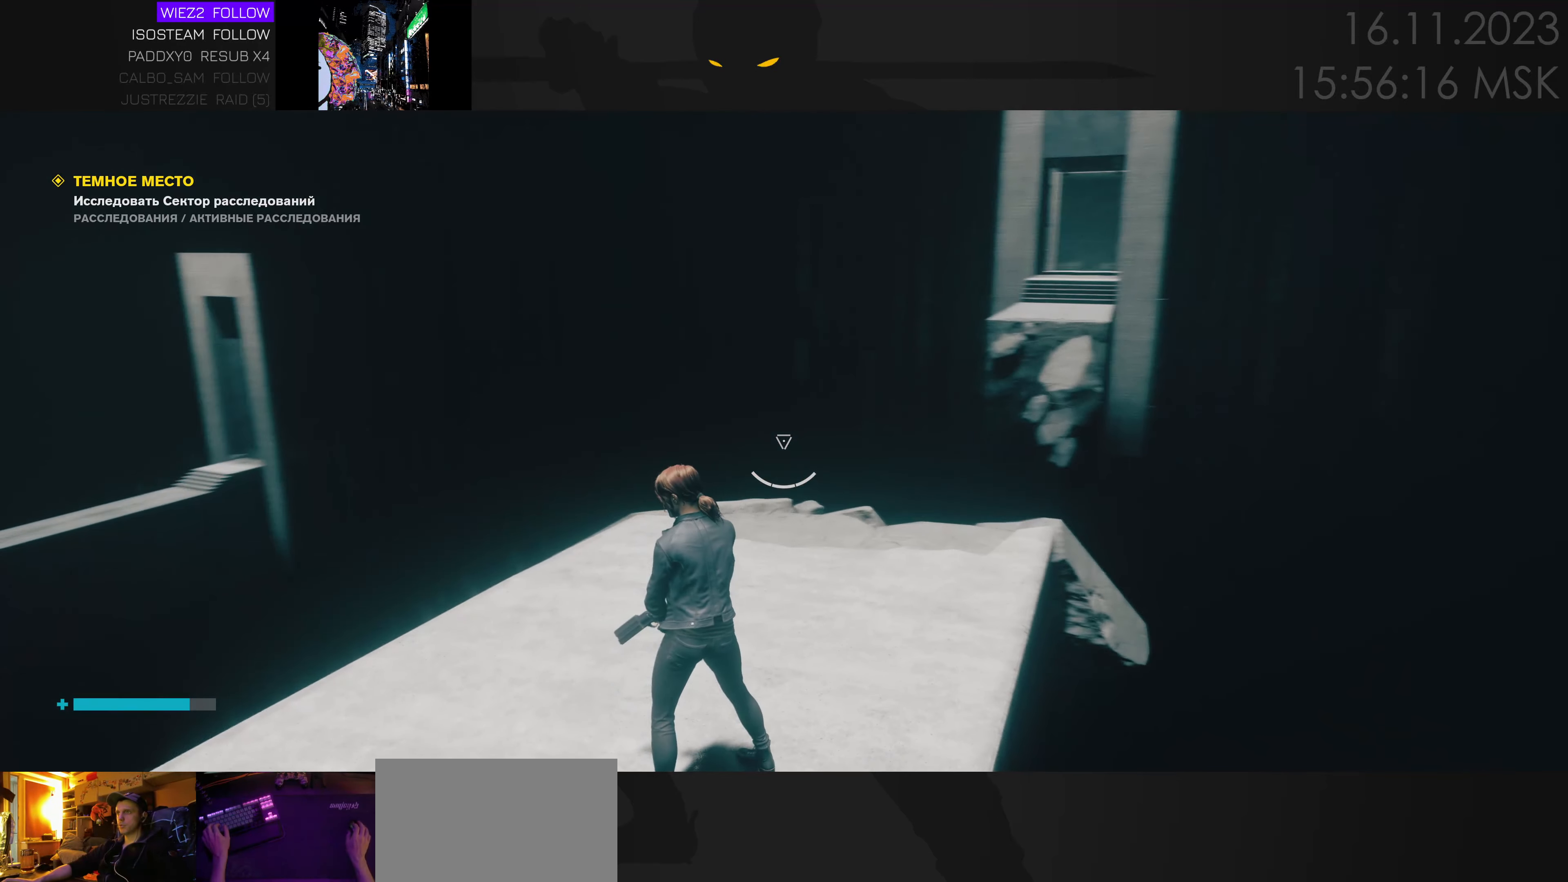
{"keys": [], "mouse": [], "events": []}
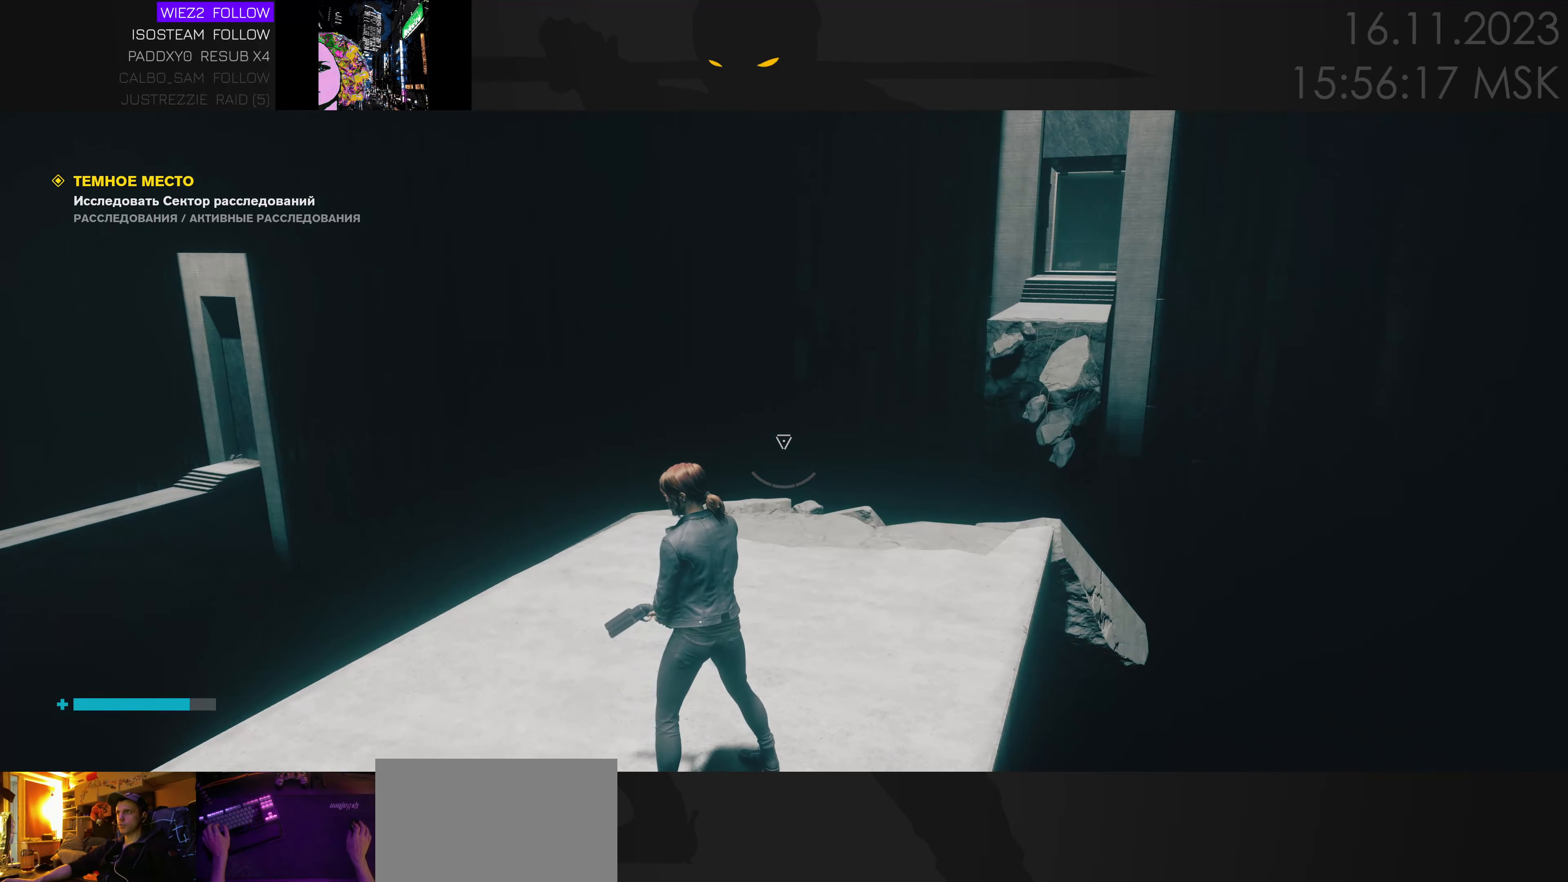
{"keys": ["d"], "mouse": [], "events": [[117, "d", "down"], [150, "w", "down"], [434, "w", "up"]]}
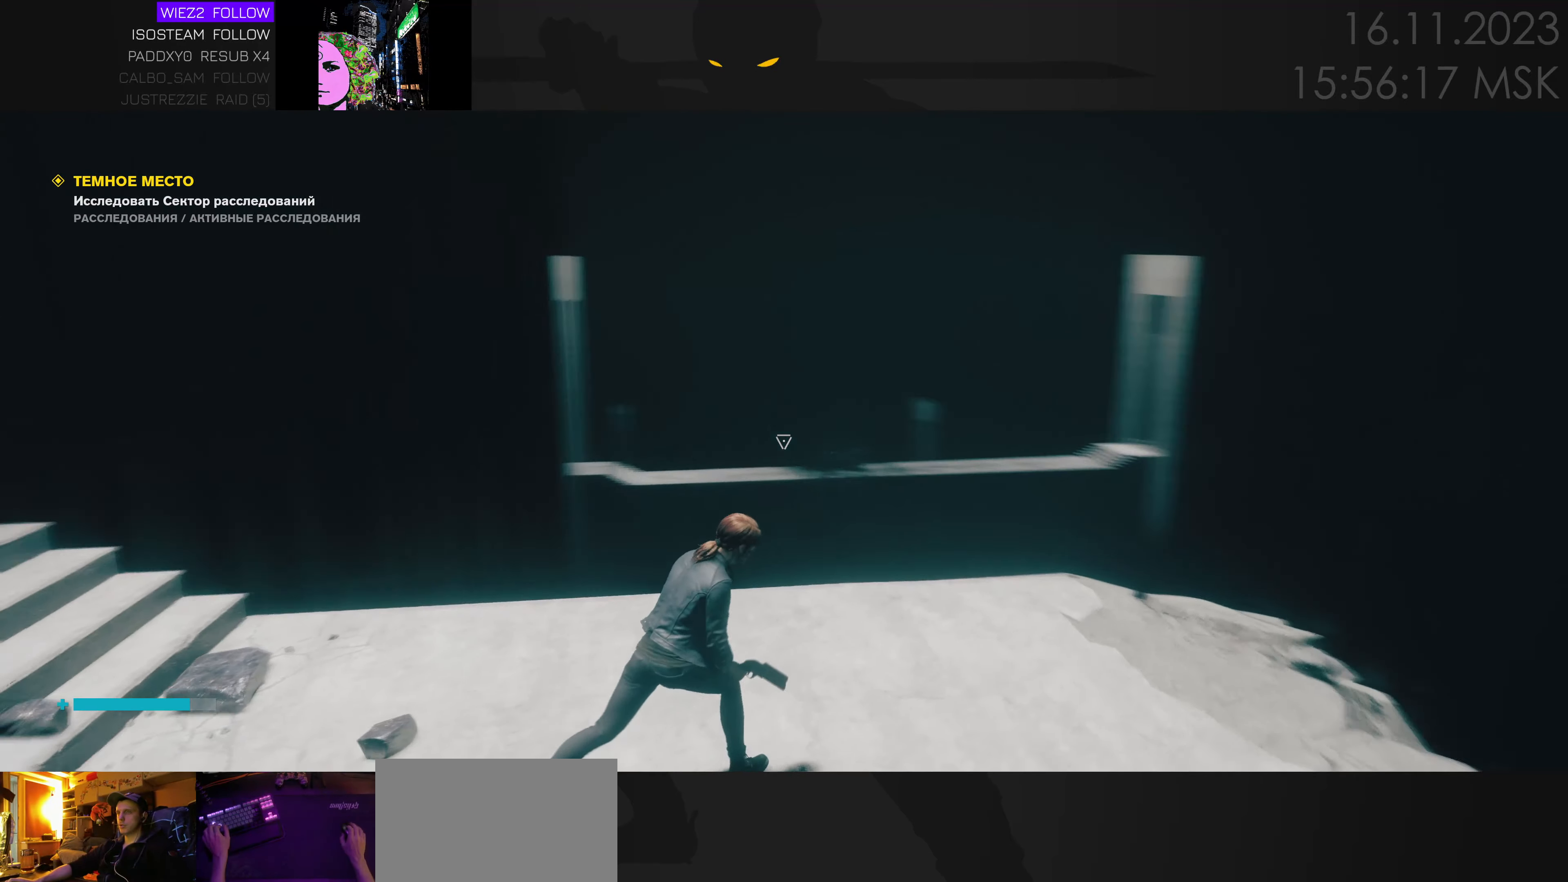
{"keys": [], "mouse": [], "events": [[417, "d", "up"]]}
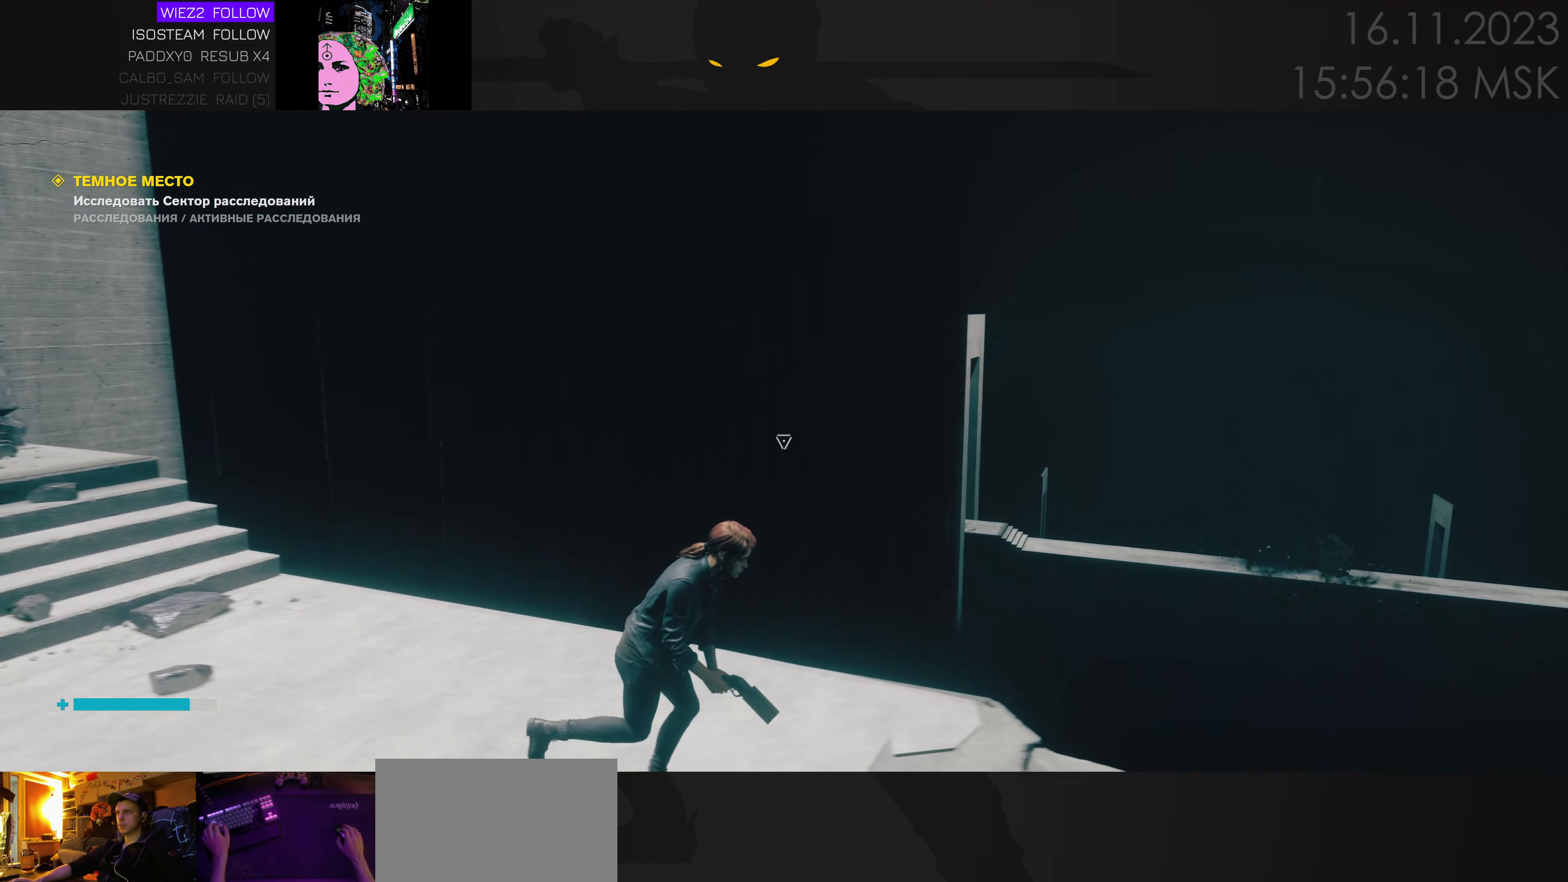
{"keys": [], "mouse": [], "events": []}
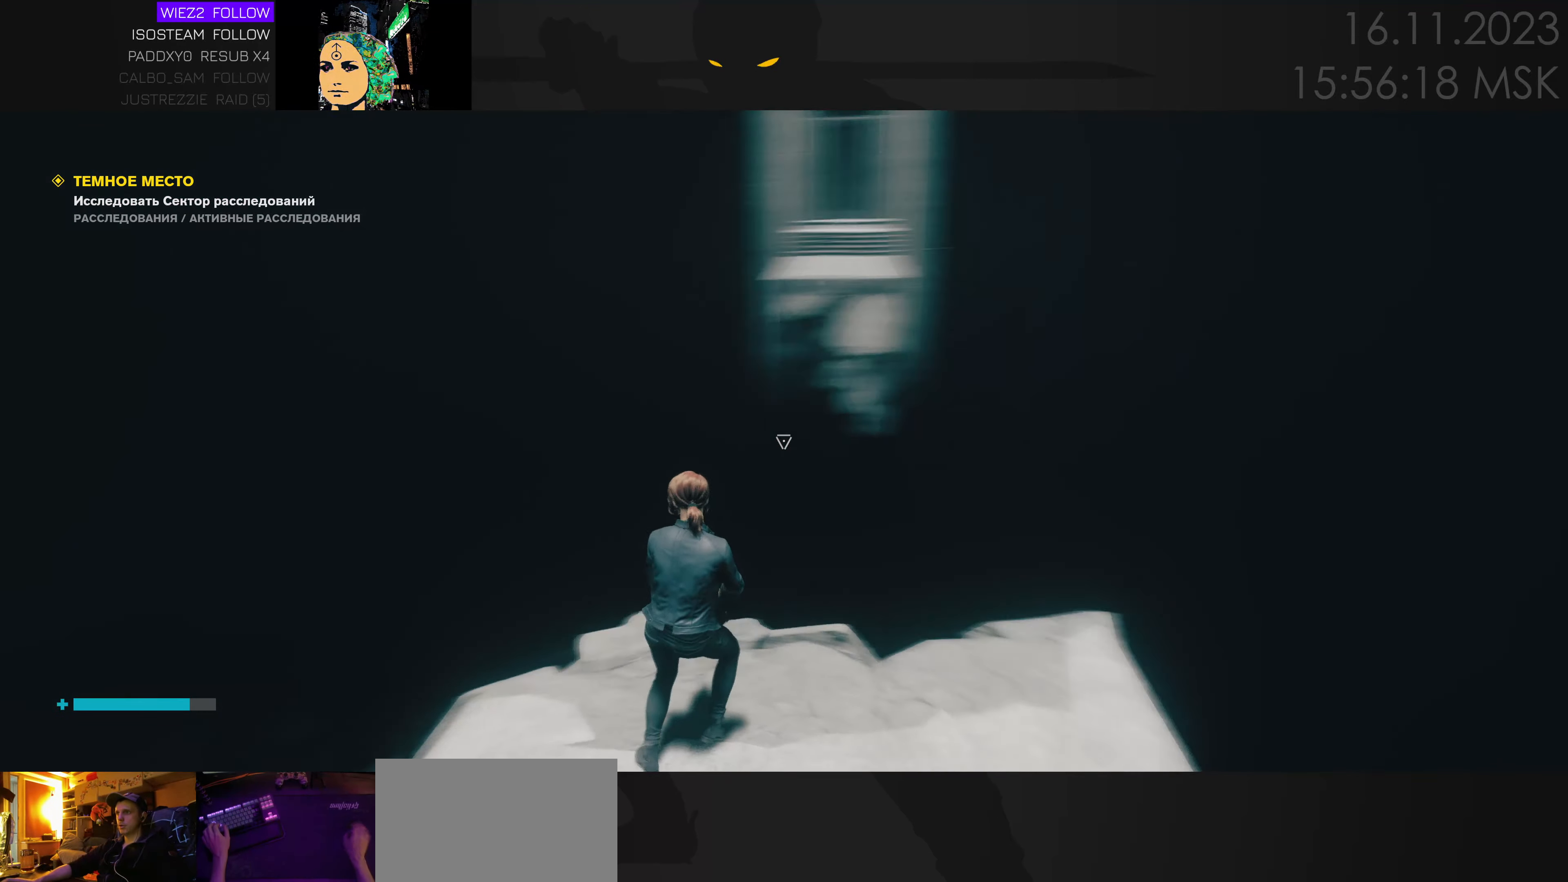
{"keys": ["space", "w"], "mouse": [], "events": [[150, "d", "down"], [200, "w", "down"], [234, "d", "up"], [367, "space", "down"]]}
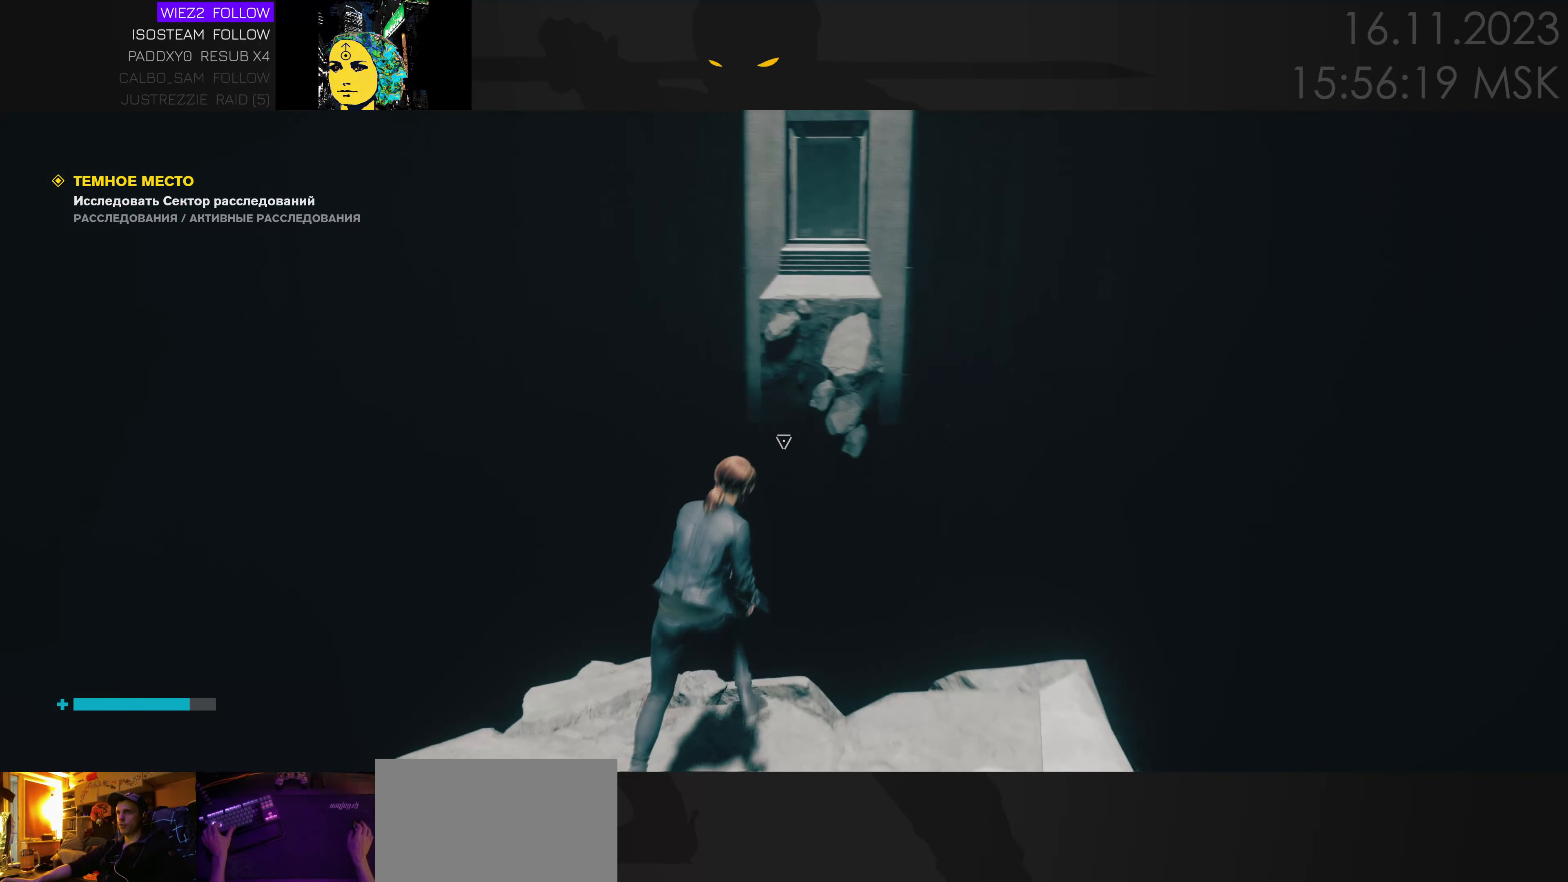
{"keys": ["space", "w"], "mouse": [], "events": []}
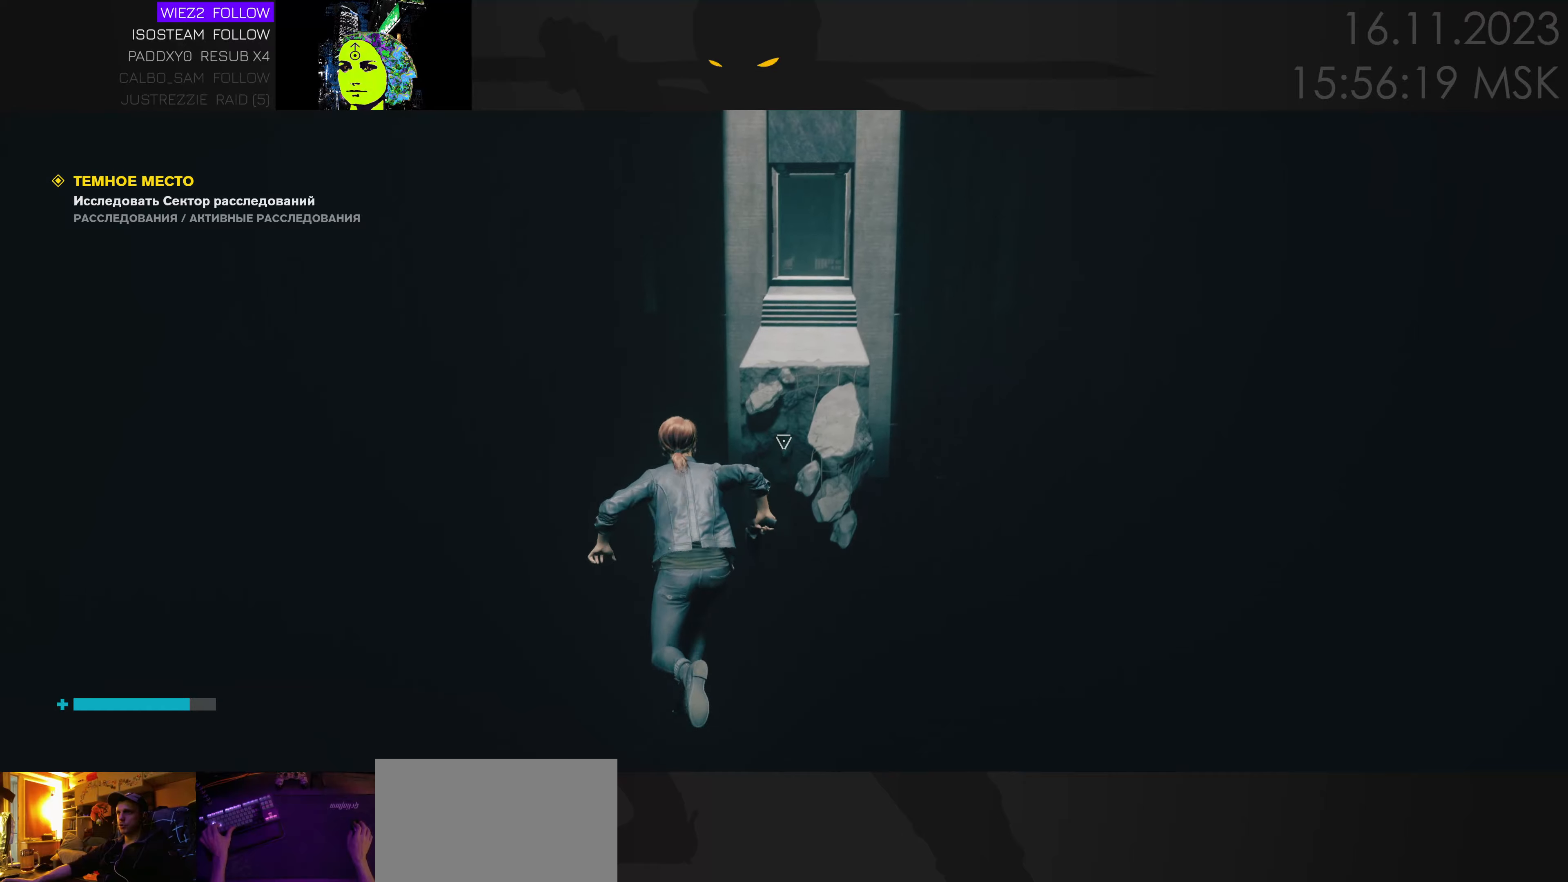
{"keys": ["space", "w"], "mouse": [], "events": [[283, "ctrl", "down"], [466, "ctrl", "up"]]}
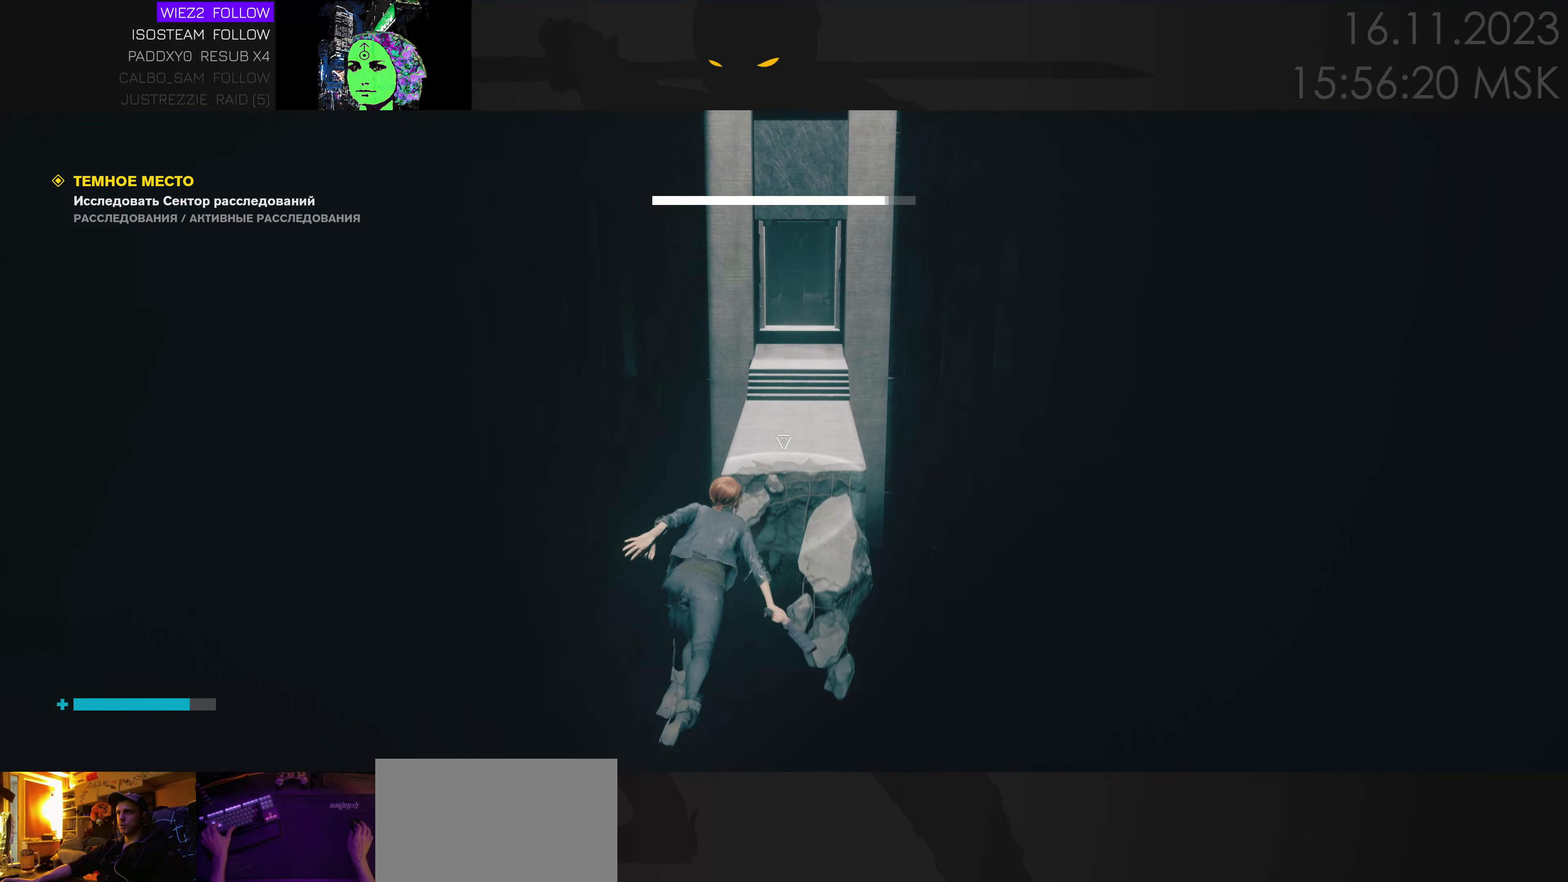
{"keys": ["space", "w"], "mouse": [], "events": []}
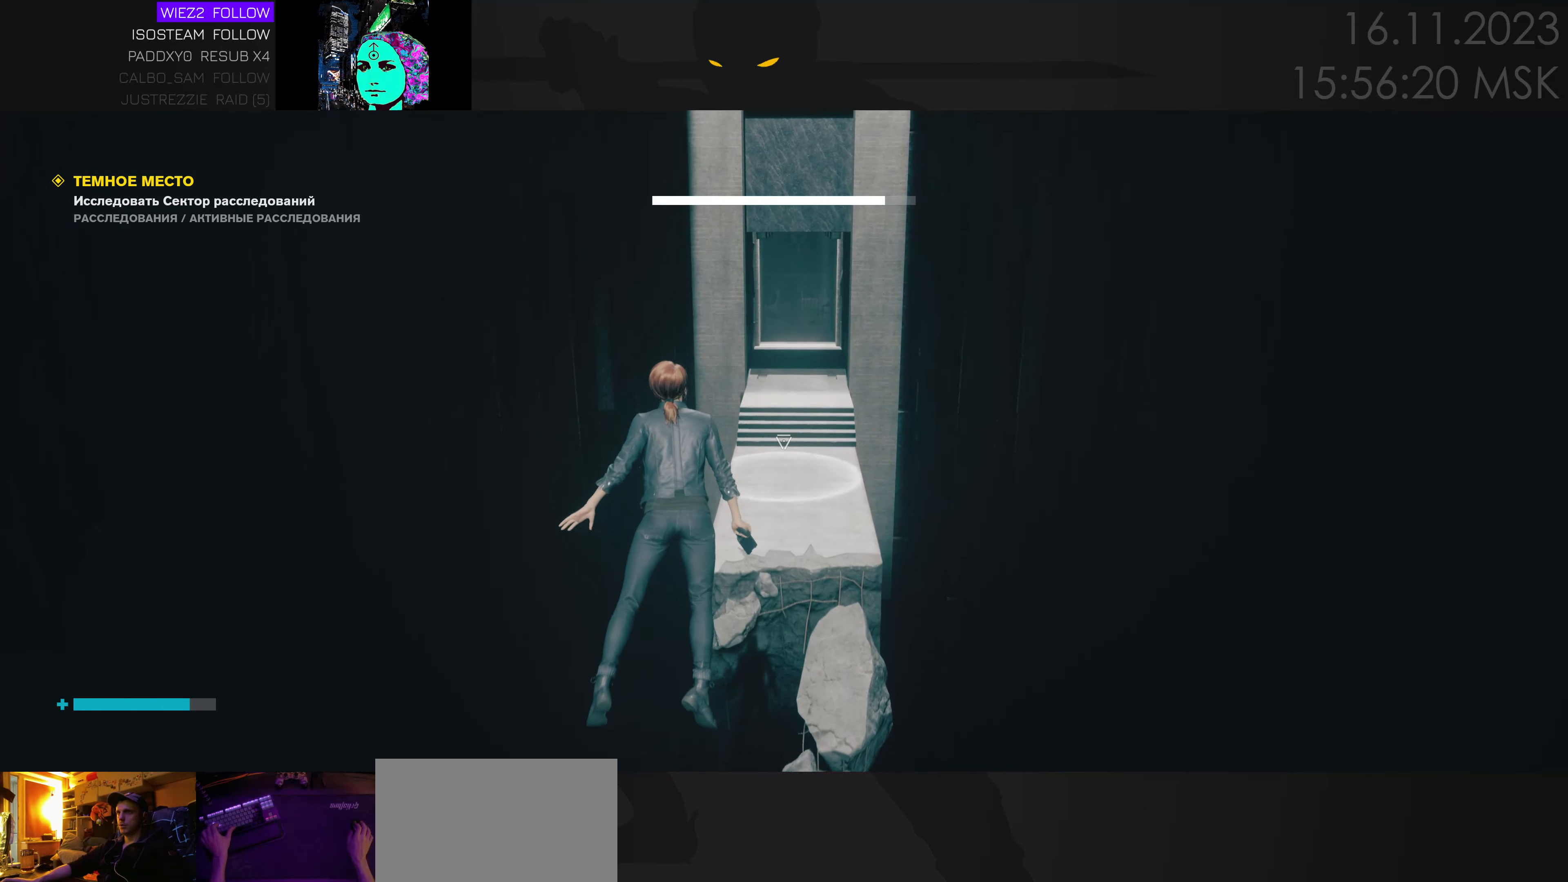
{"keys": ["space", "w"], "mouse": [], "events": [[33, "ctrl", "down"], [116, "ctrl", "up"]]}
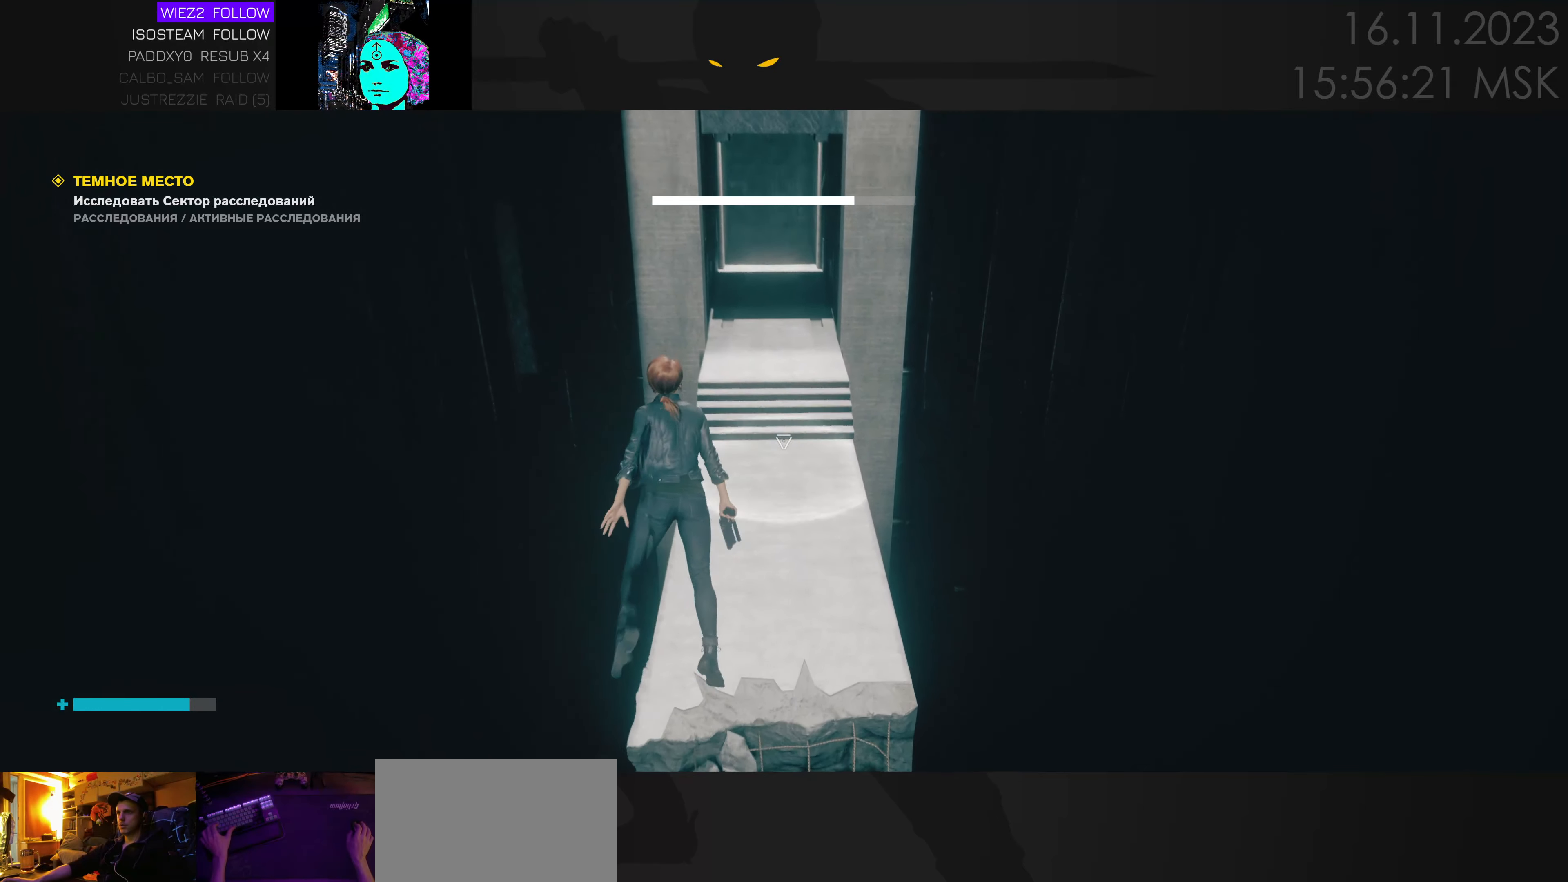
{"keys": ["w"], "mouse": [], "events": [[133, "ctrl", "down"], [183, "space", "up"], [266, "ctrl", "up"]]}
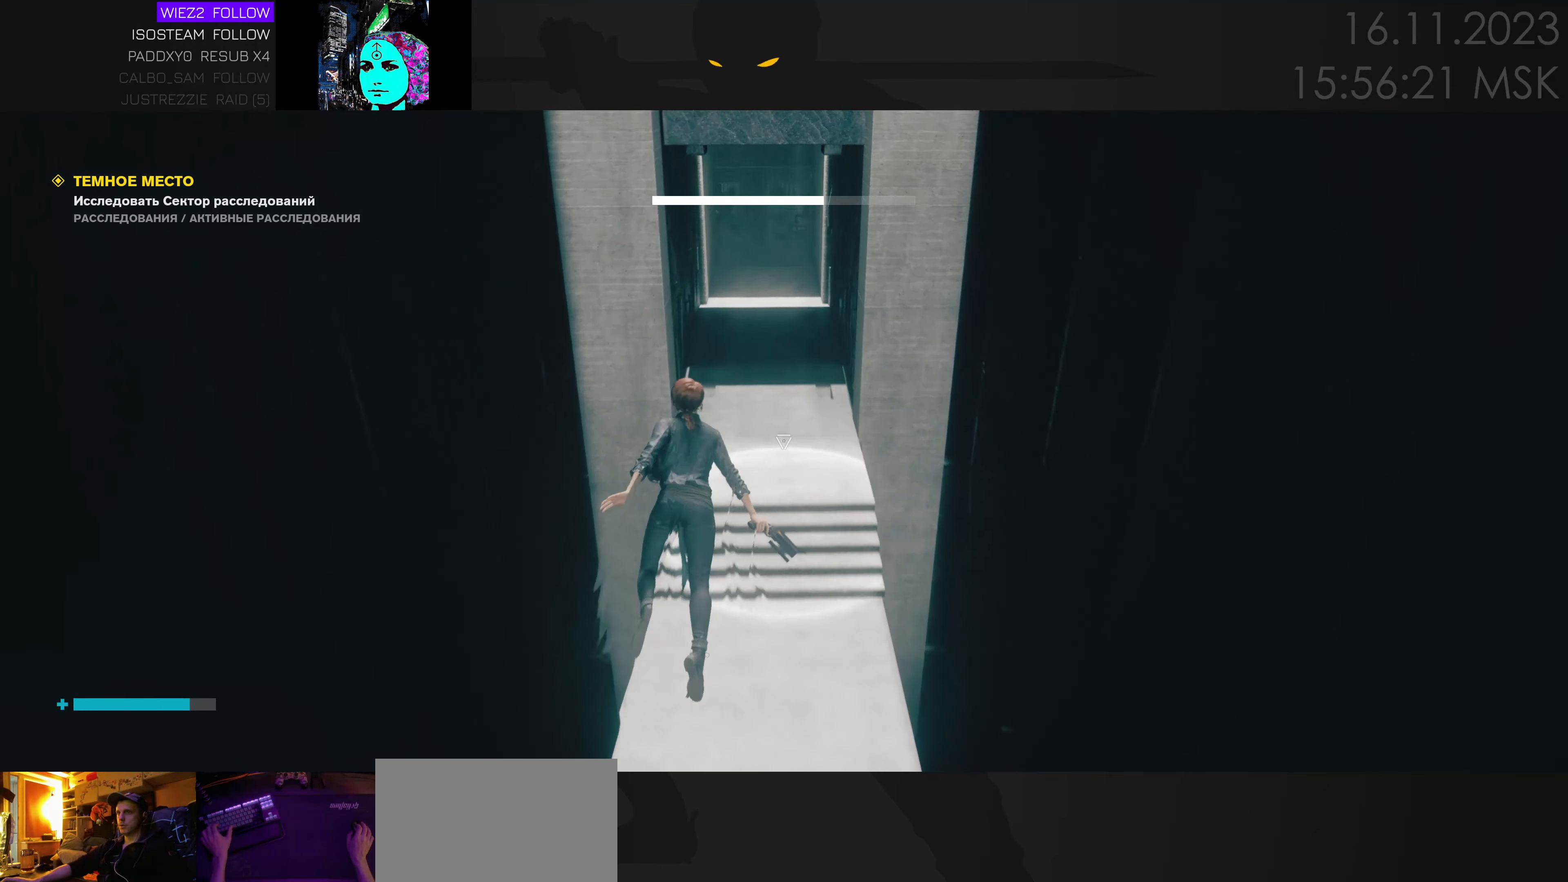
{"keys": [], "mouse": [], "events": [[66, "space", "down"], [200, "space", "up"], [233, "w", "up"]]}